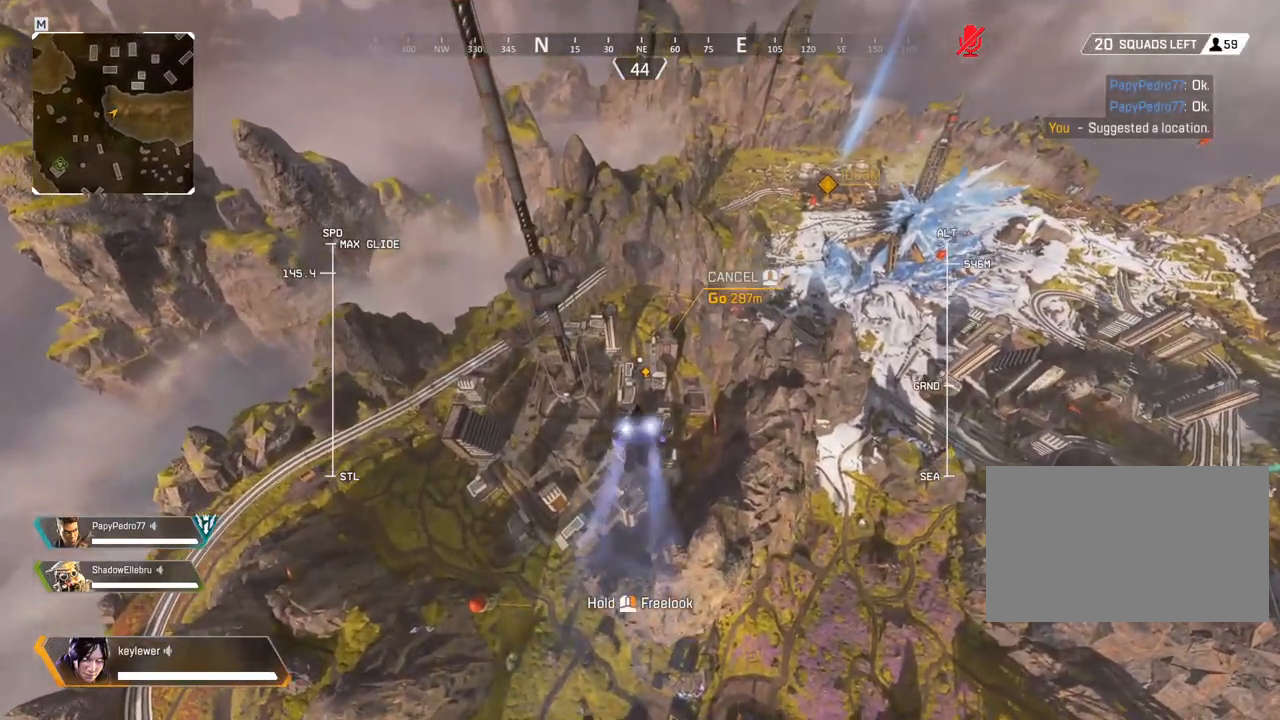
Gameplay with keyboard and mouse; each line is a JSON object with the keys and mouse buttons held at the frame after it. "events" lists presses ("down") and releases ("up") of "1", "2", "3", "4", "5", "a", "alt", "c", "ctrl", "d", "e", "f", "q", "r", "s", "shift", "space", "tab", "v", "w", "x", "z", "mouse_left", "mouse_middle", "mouse_right", "mouse_wheel_up" and "mouse_wheel_down" between this image and that frame as [ms after this image, input, new state], when the widget could be followed in between. "mouse_left", "mouse_middle", "mouse_right", "mouse_wheel_up", "mouse_wheel_down" = the "left", "middle", "right", "wheel_up", "wheel_down" buttons of the "mouse" list. No other keys are recorded. Mouse movement is not recorded.
{"keys": ["w"], "mouse": ["right"], "events": [[383, "mouse_right", "down"]]}
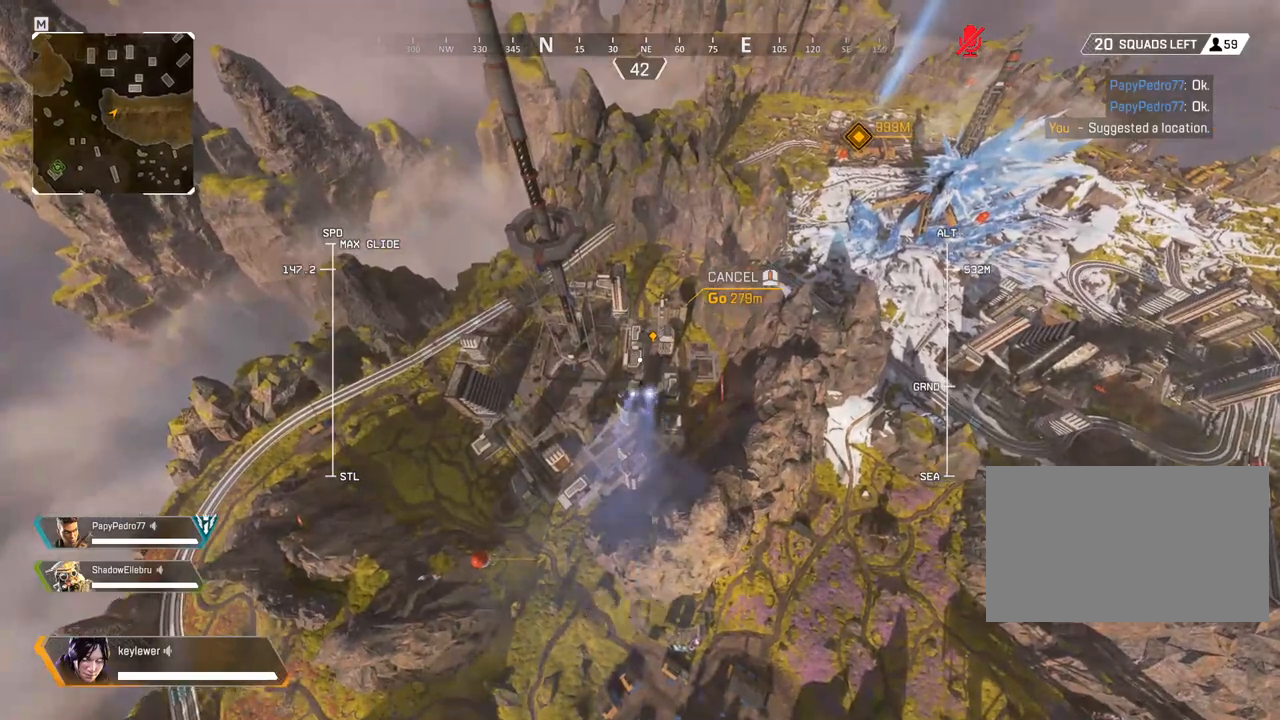
{"keys": ["w"], "mouse": ["right"], "events": []}
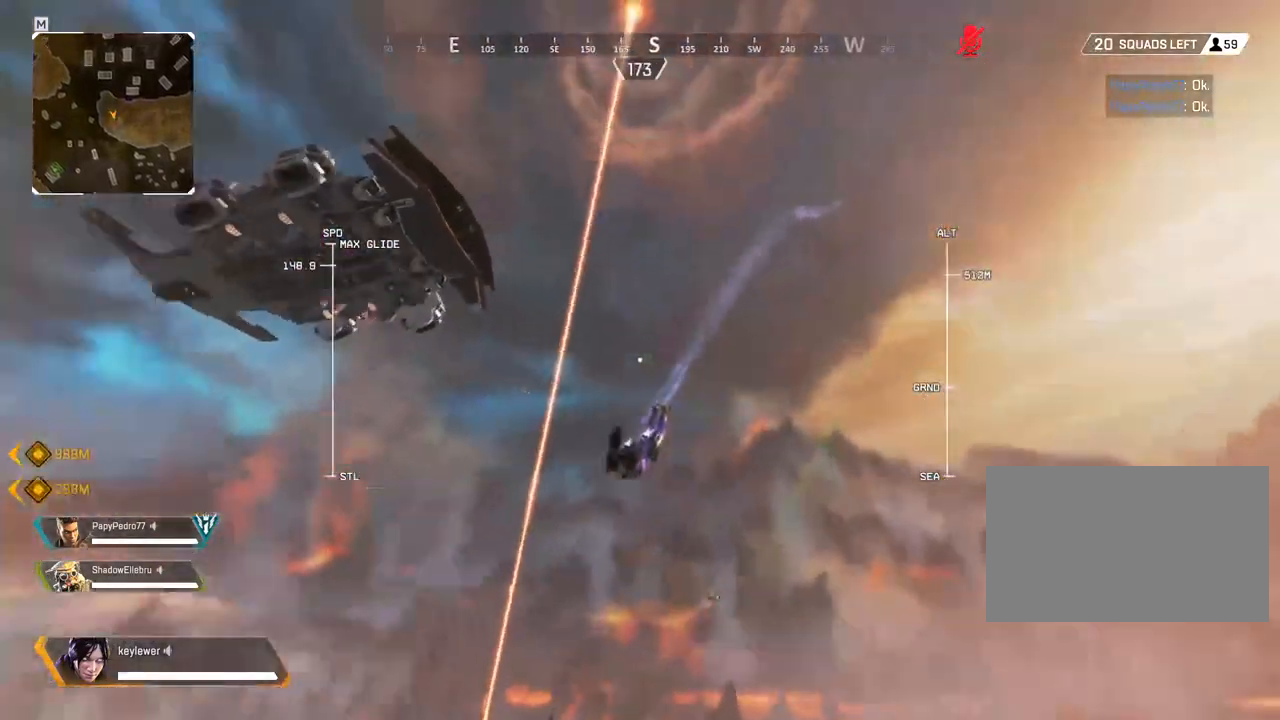
{"keys": ["w"], "mouse": ["right"], "events": []}
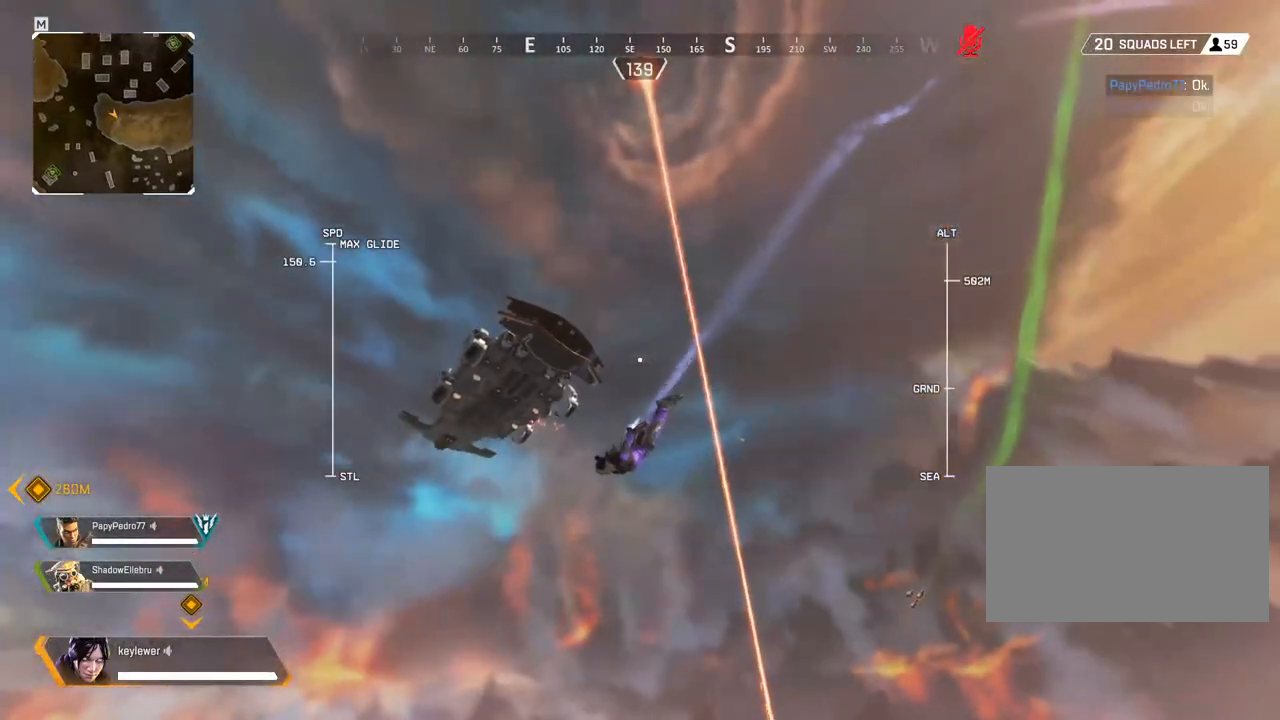
{"keys": ["w"], "mouse": ["right"], "events": []}
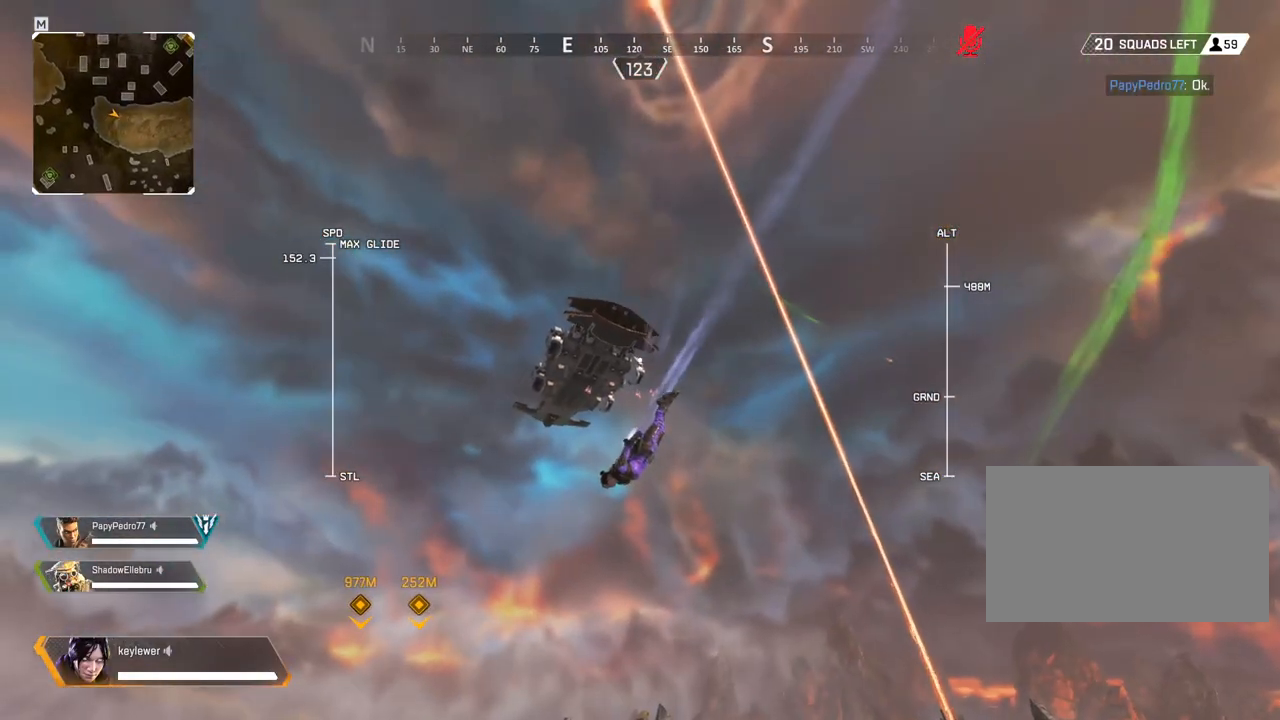
{"keys": ["w"], "mouse": ["right"], "events": []}
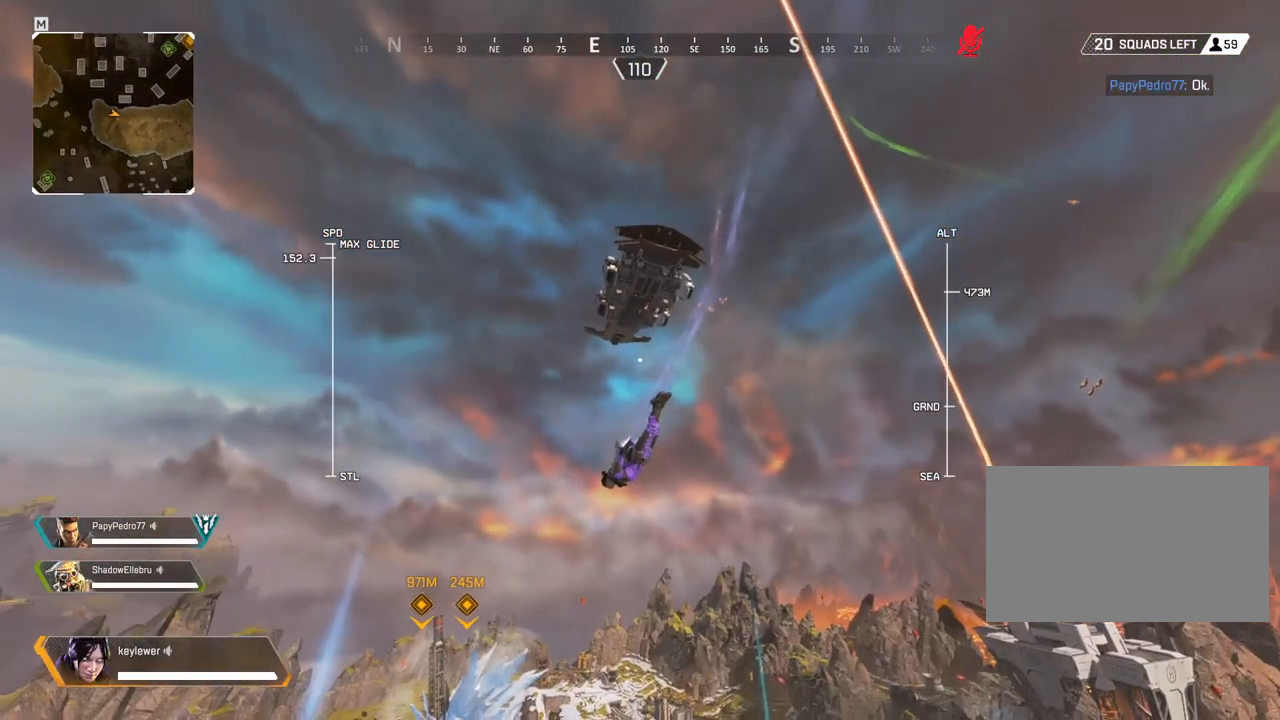
{"keys": ["w"], "mouse": ["right"], "events": []}
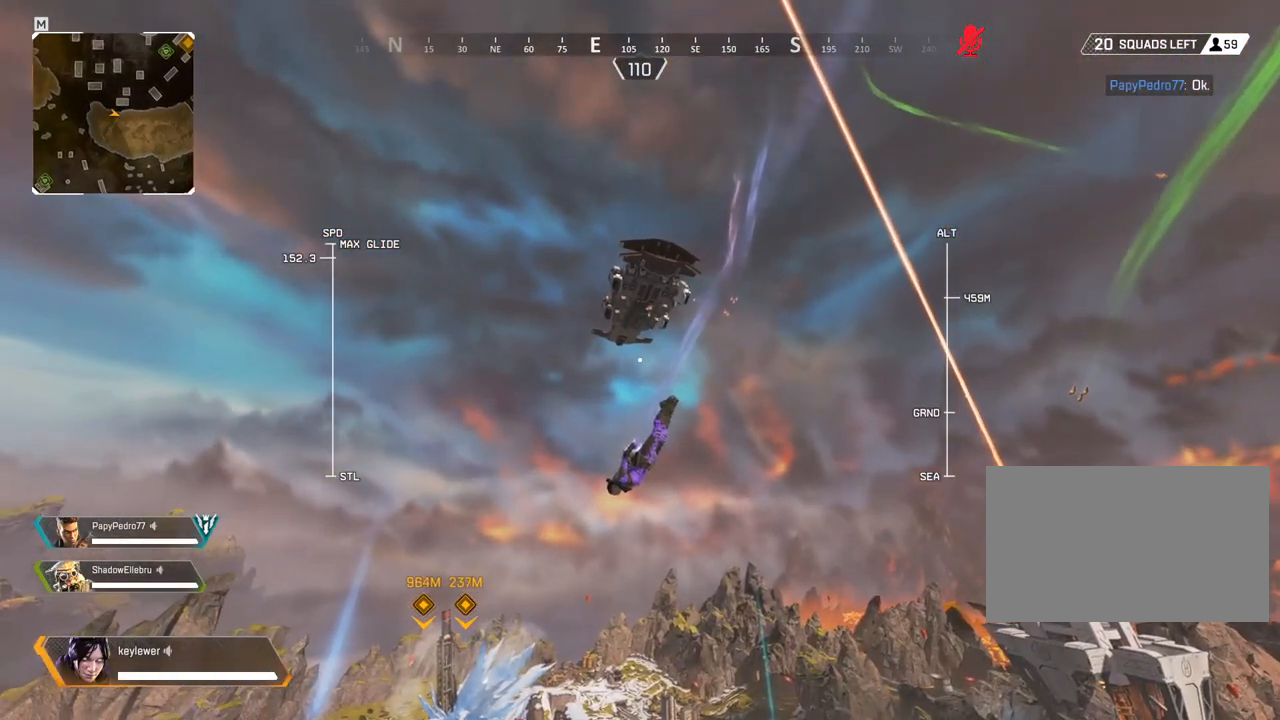
{"keys": ["w"], "mouse": ["right"], "events": []}
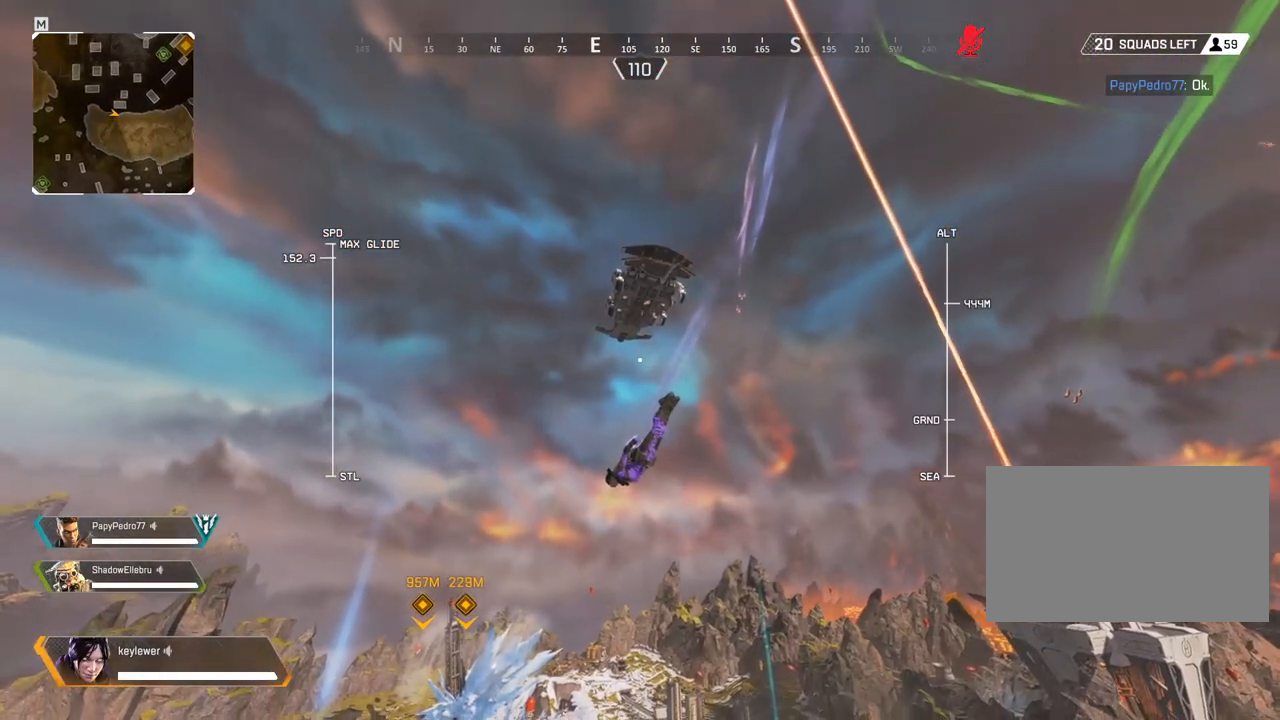
{"keys": ["w"], "mouse": ["right"], "events": []}
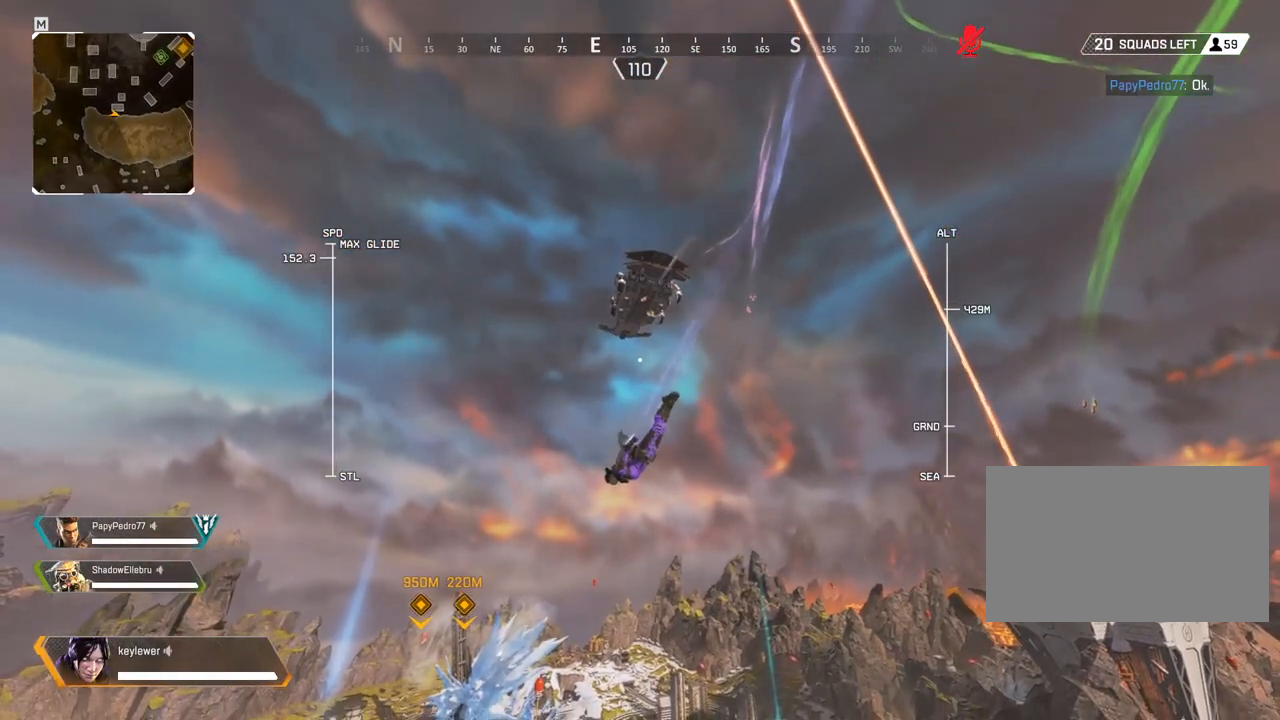
{"keys": ["w"], "mouse": ["right"], "events": []}
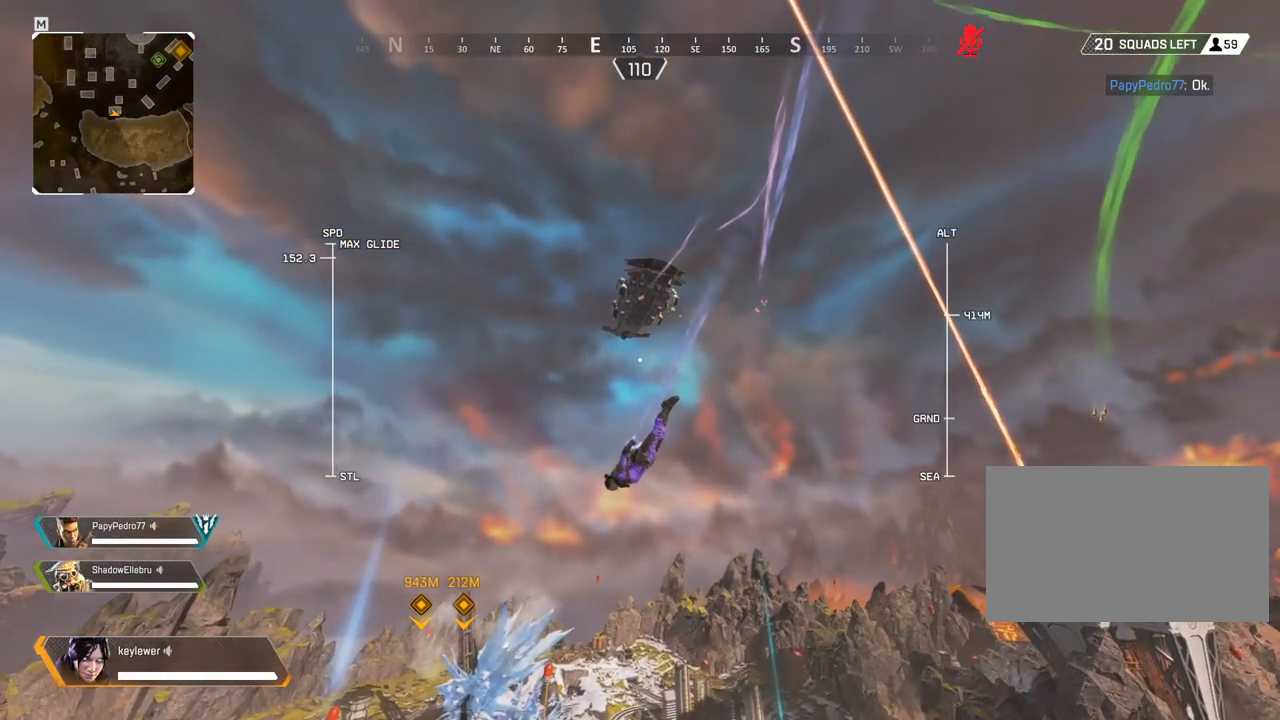
{"keys": ["w"], "mouse": ["right"], "events": []}
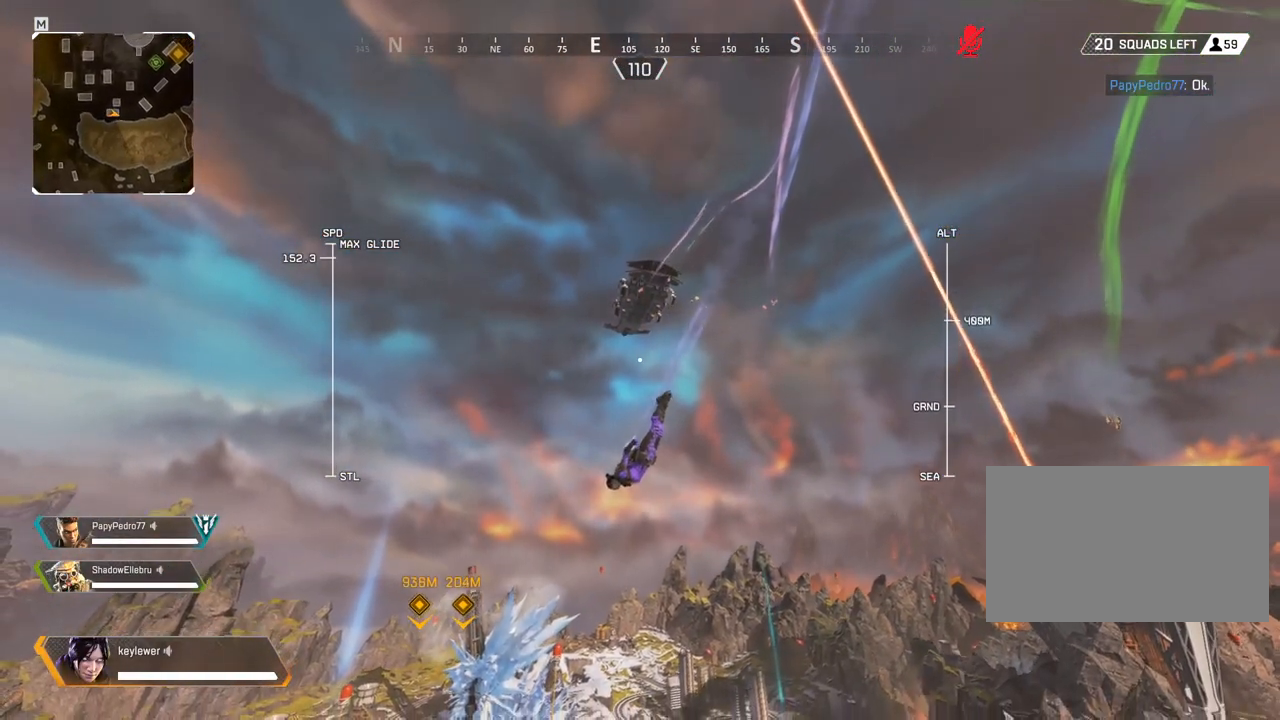
{"keys": ["w"], "mouse": ["right"], "events": []}
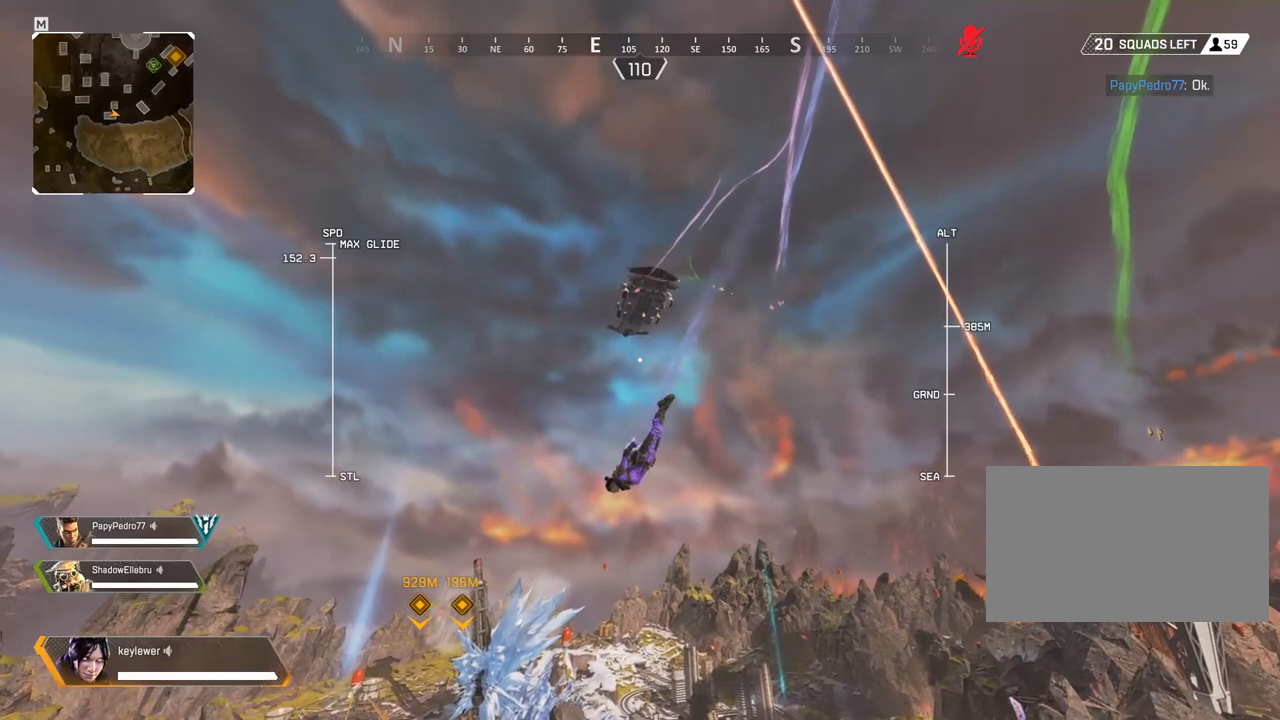
{"keys": ["w"], "mouse": ["right"], "events": []}
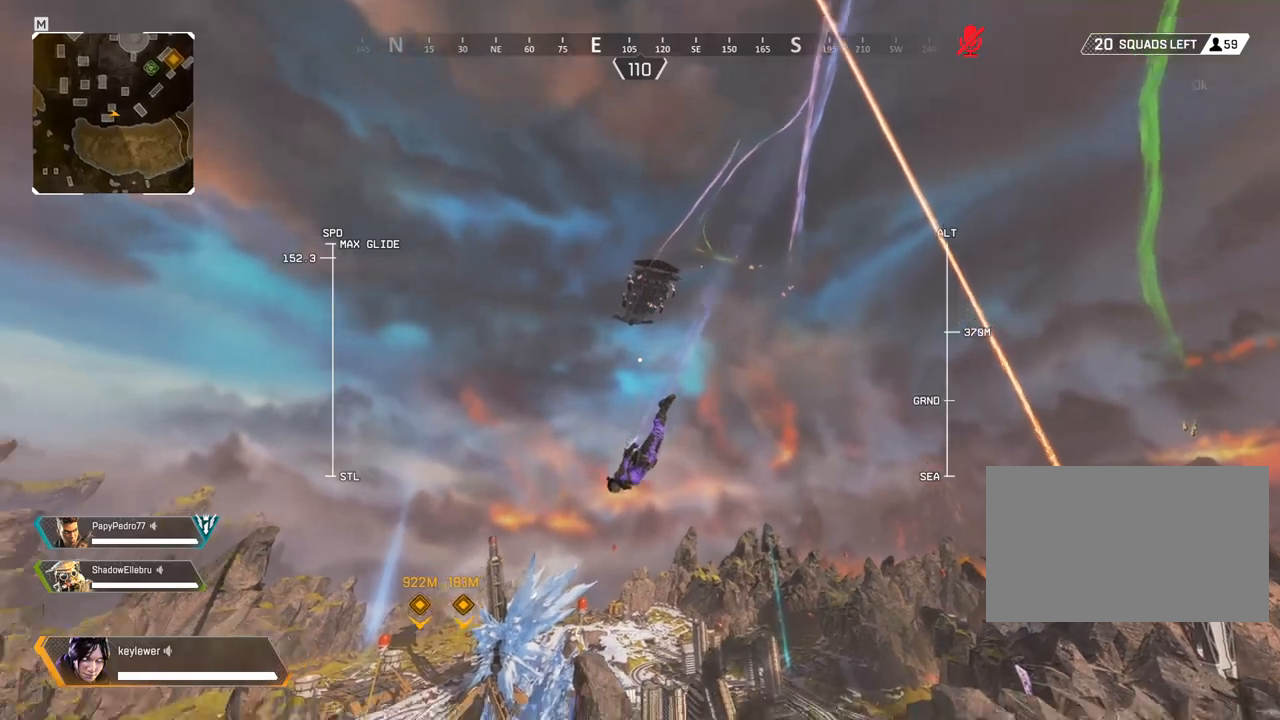
{"keys": ["w"], "mouse": ["right"], "events": []}
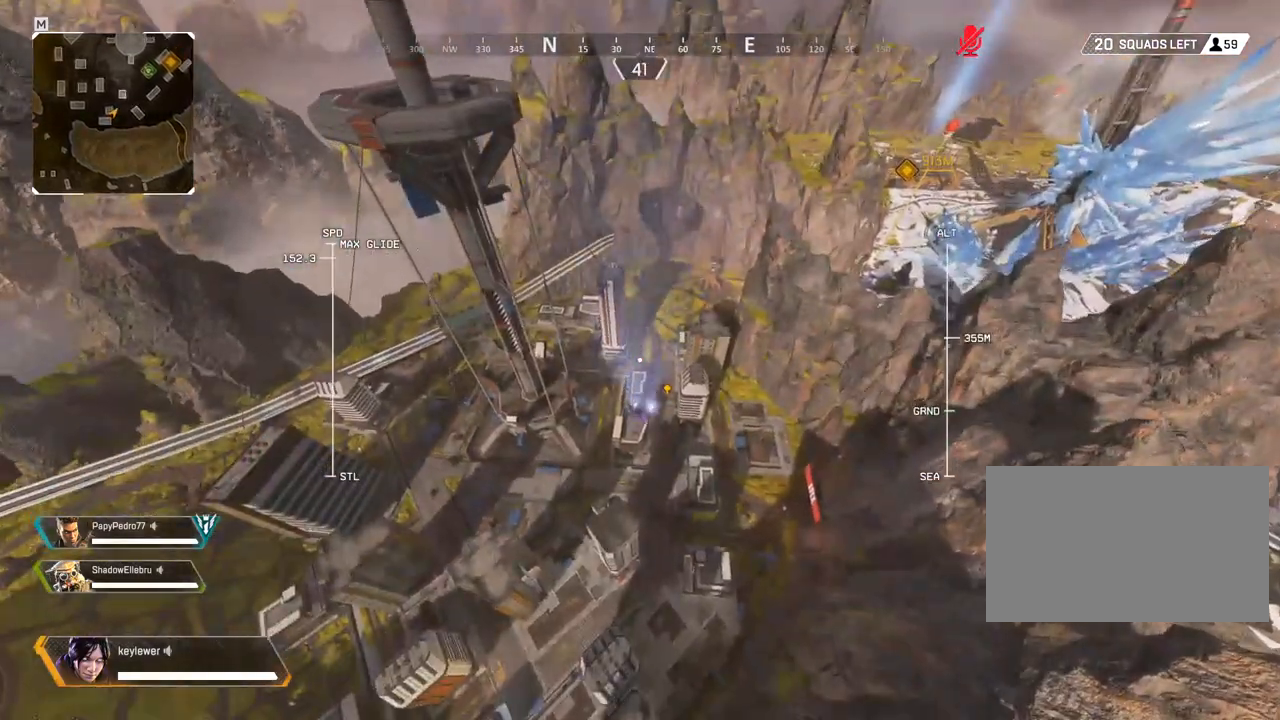
{"keys": ["w"], "mouse": [], "events": [[450, "mouse_right", "up"]]}
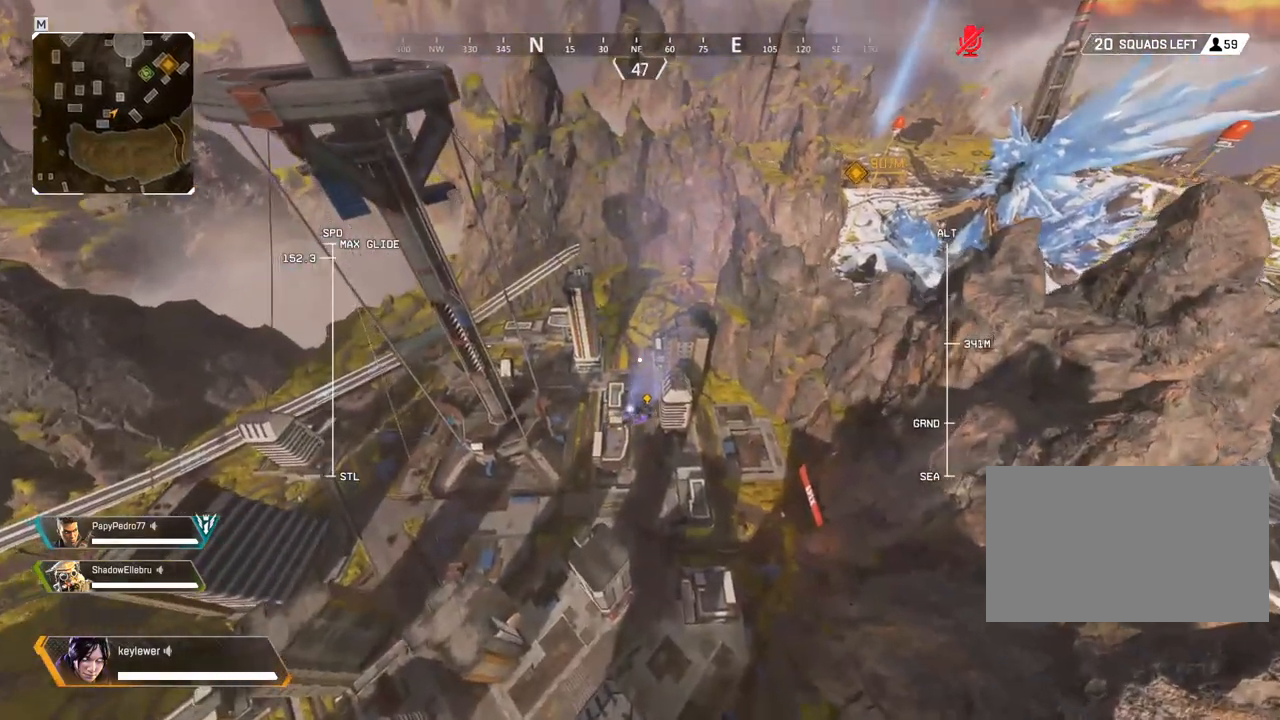
{"keys": ["w"], "mouse": [], "events": []}
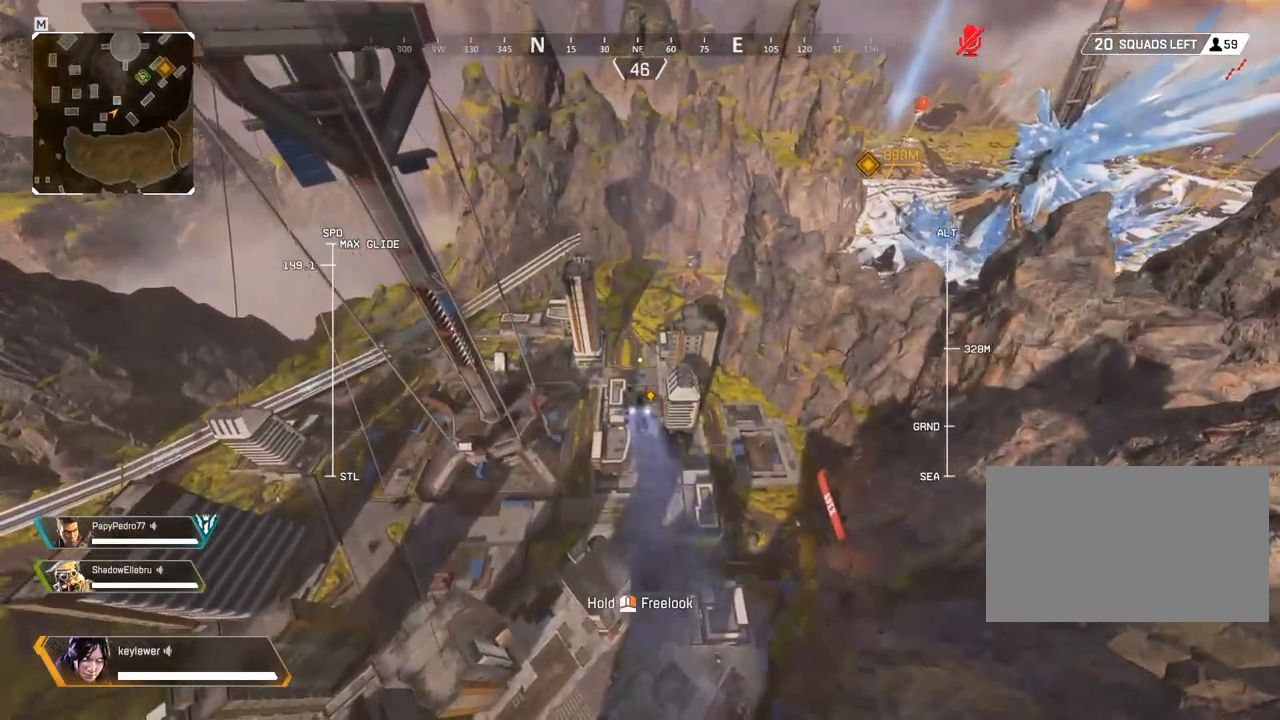
{"keys": ["w"], "mouse": [], "events": []}
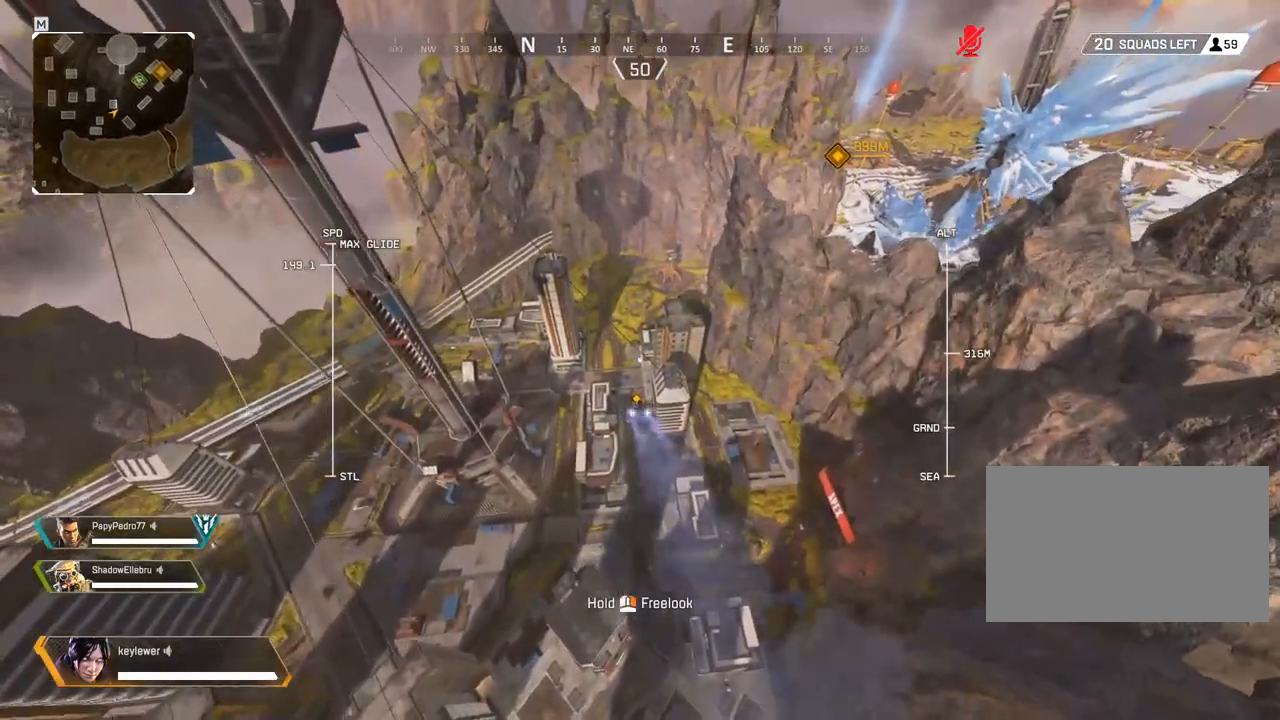
{"keys": ["w"], "mouse": [], "events": []}
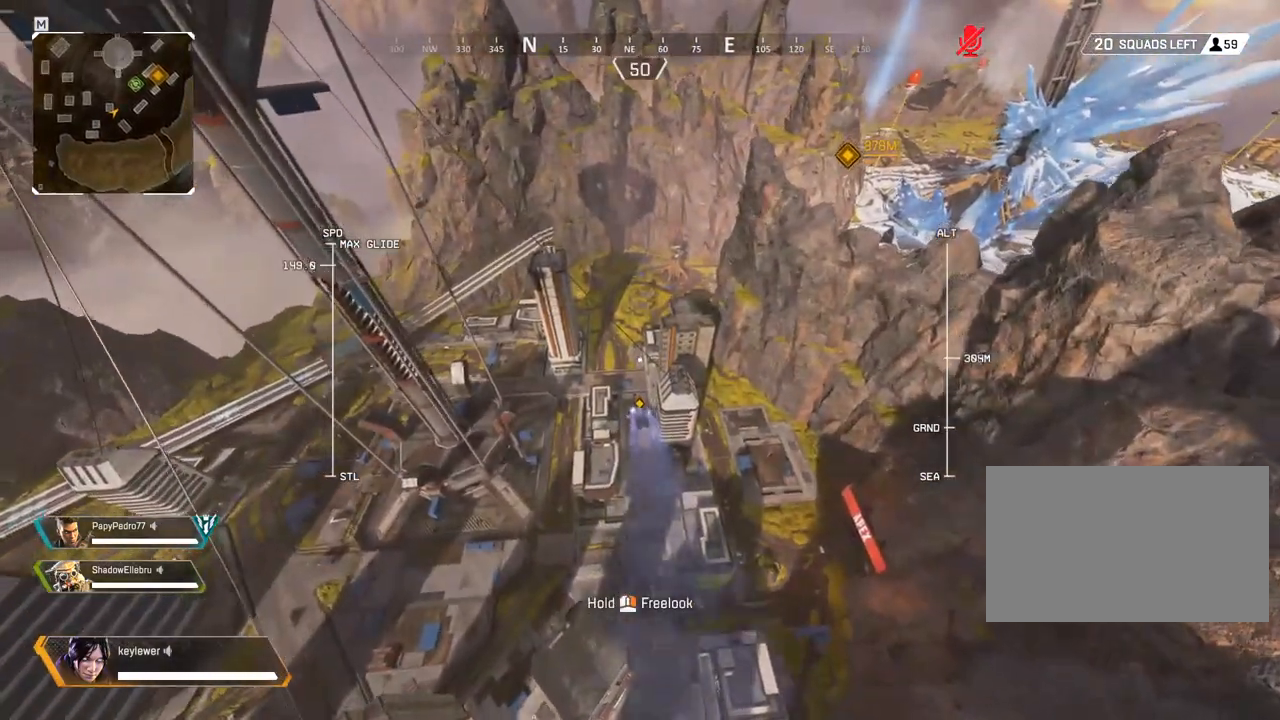
{"keys": ["w"], "mouse": [], "events": []}
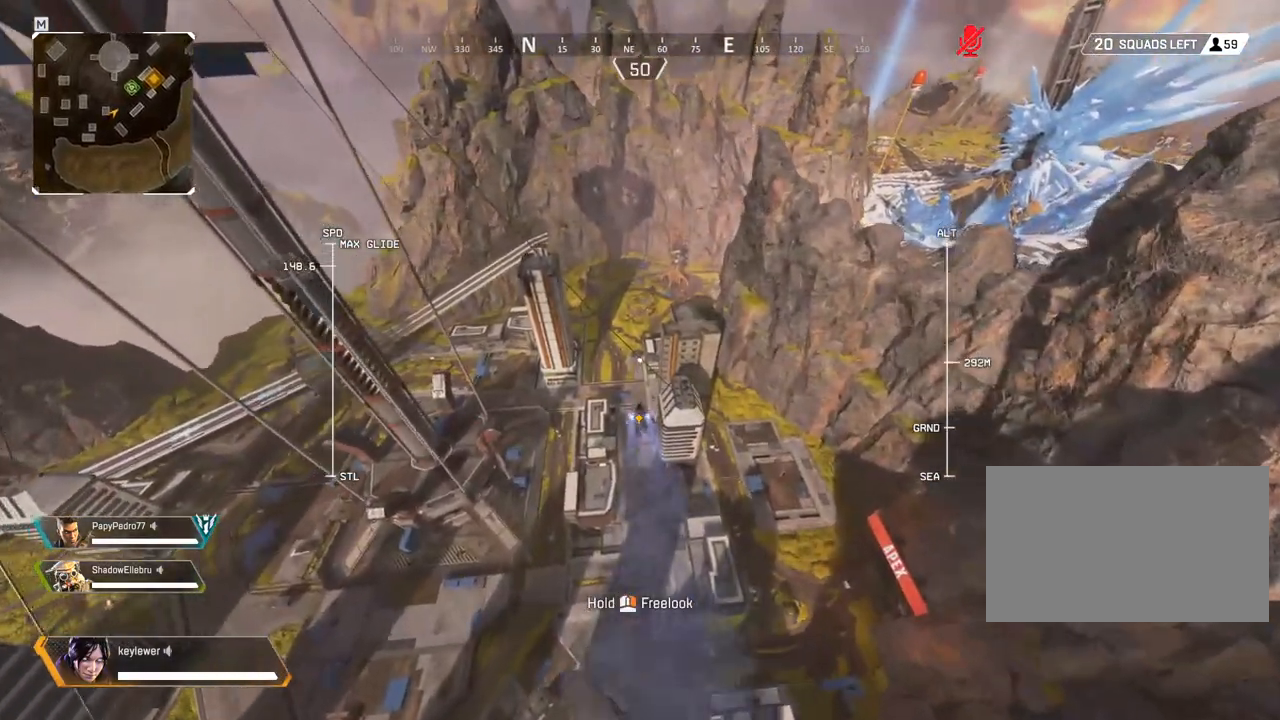
{"keys": ["w"], "mouse": [], "events": []}
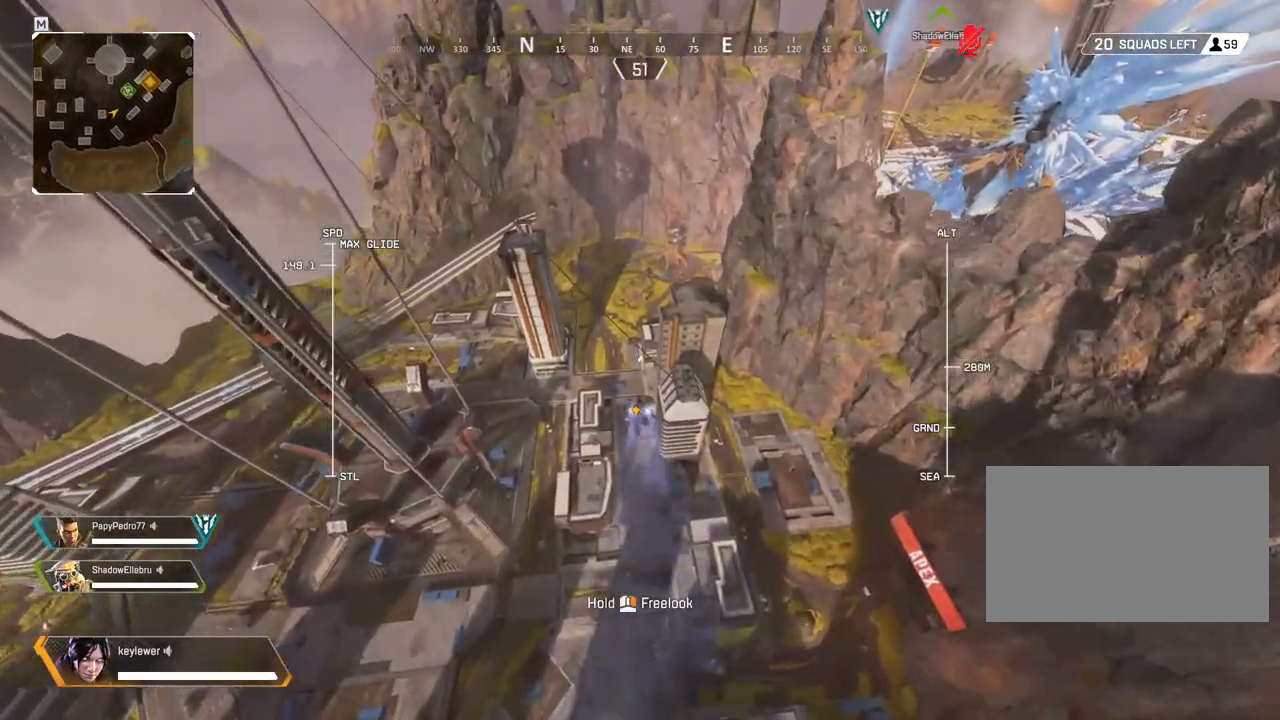
{"keys": ["w"], "mouse": [], "events": []}
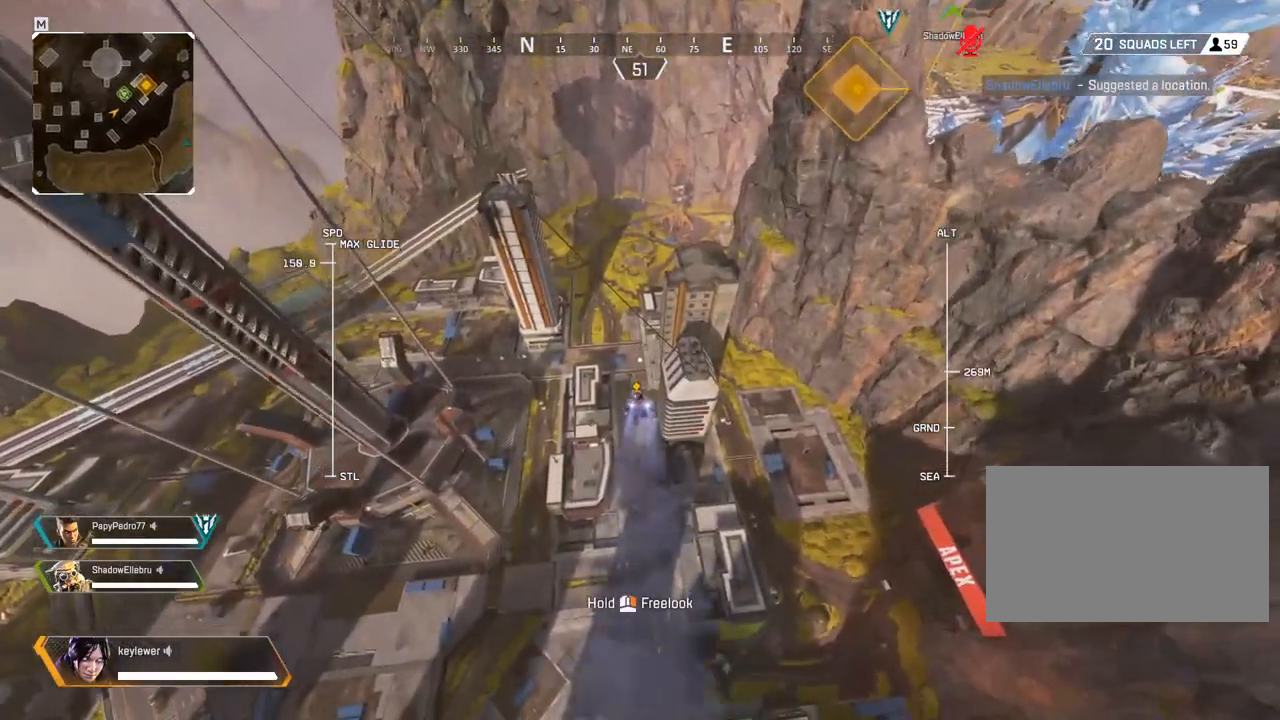
{"keys": ["w"], "mouse": [], "events": []}
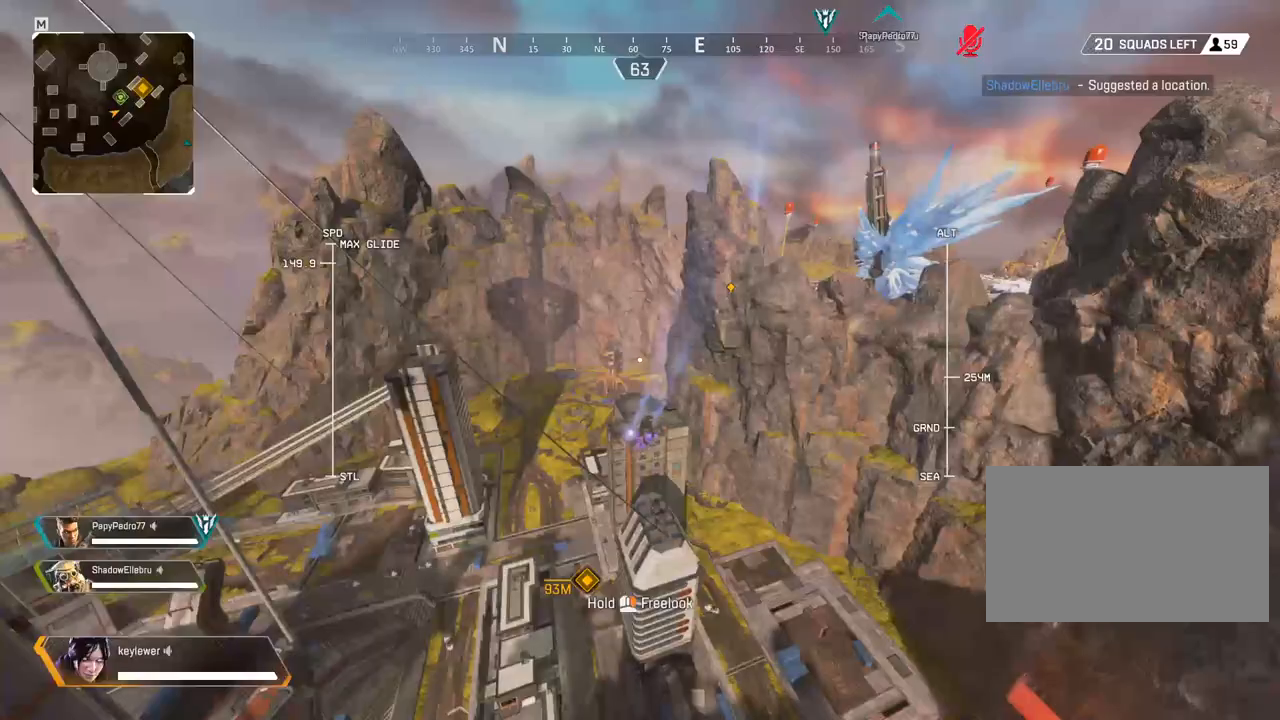
{"keys": ["w"], "mouse": [], "events": []}
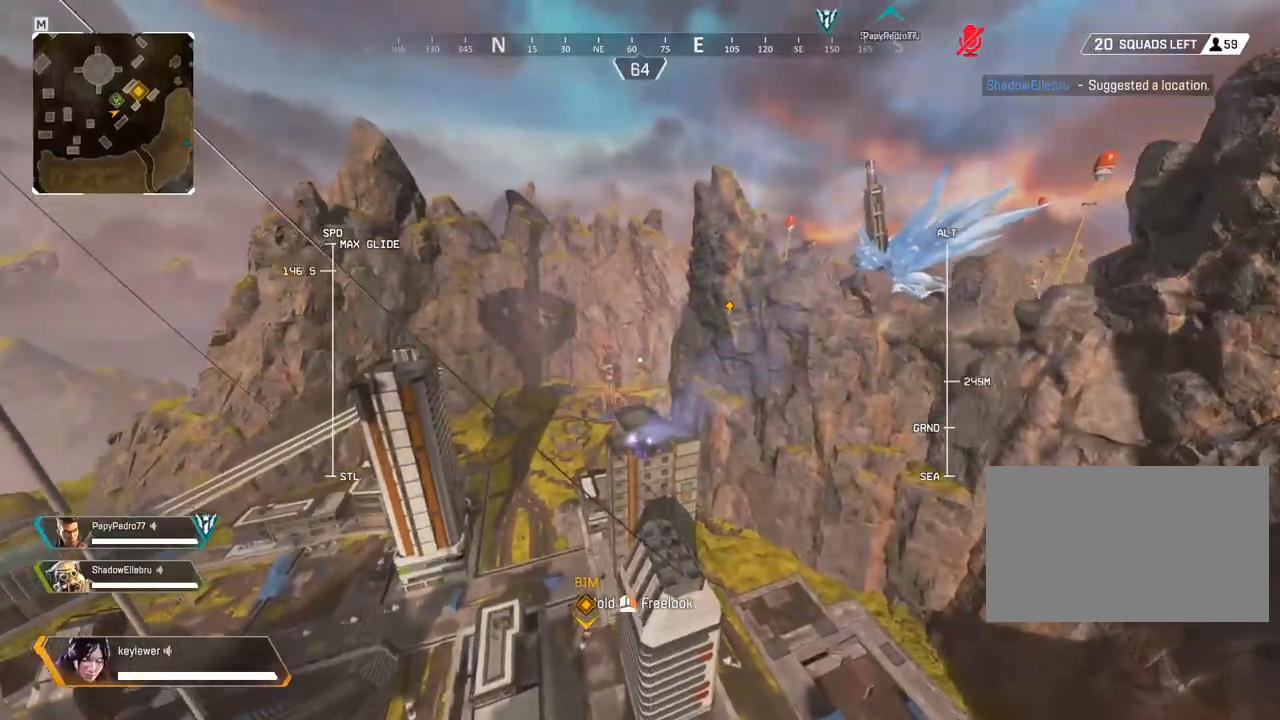
{"keys": ["w"], "mouse": [], "events": []}
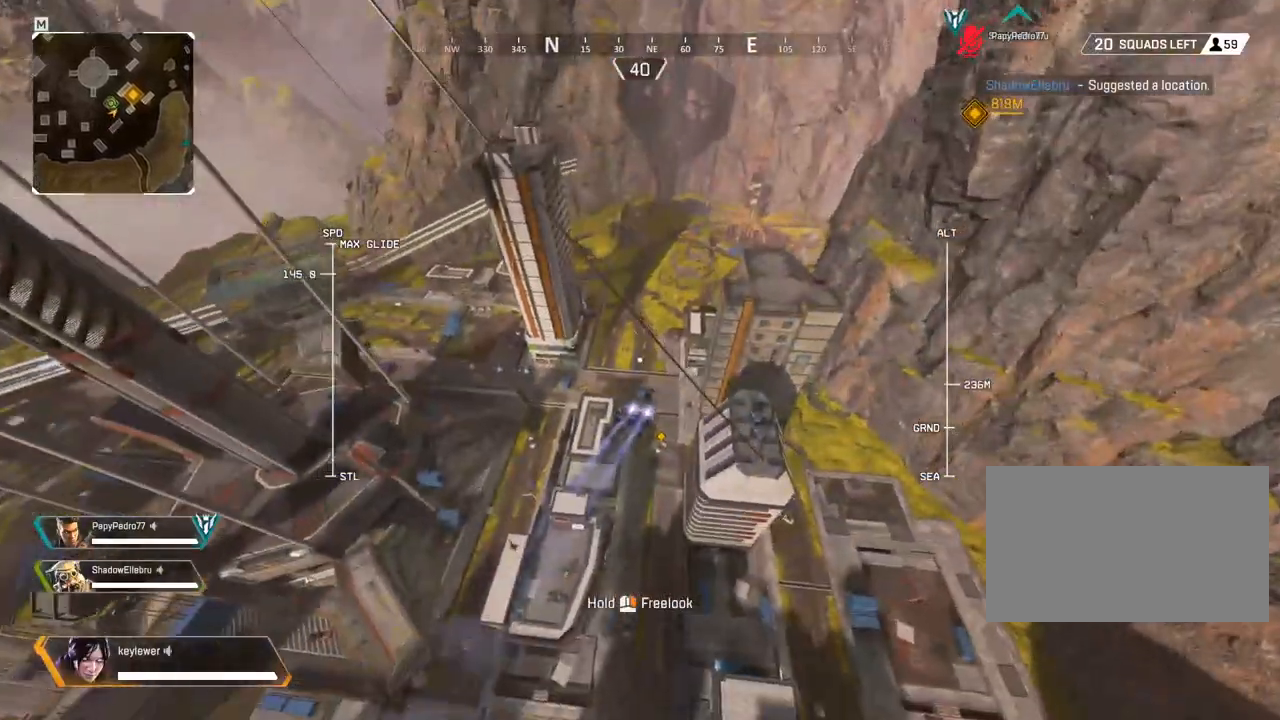
{"keys": ["w"], "mouse": [], "events": []}
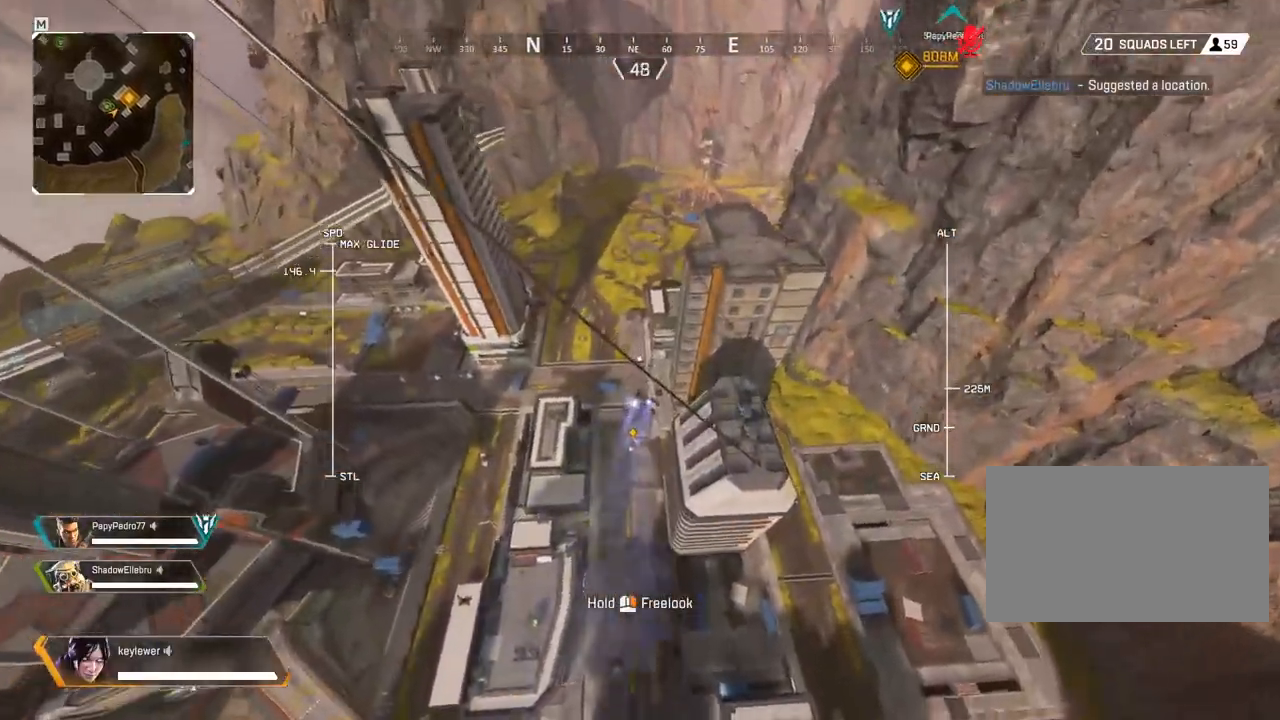
{"keys": ["w"], "mouse": [], "events": []}
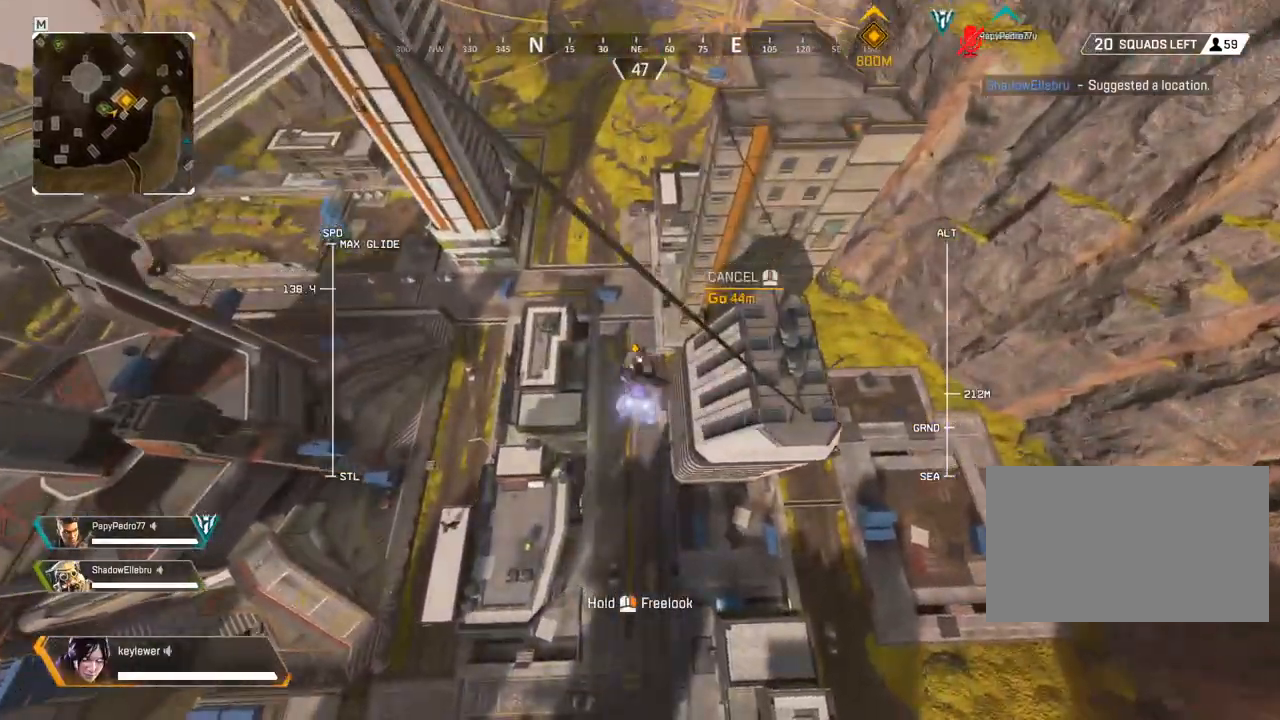
{"keys": ["w"], "mouse": [], "events": []}
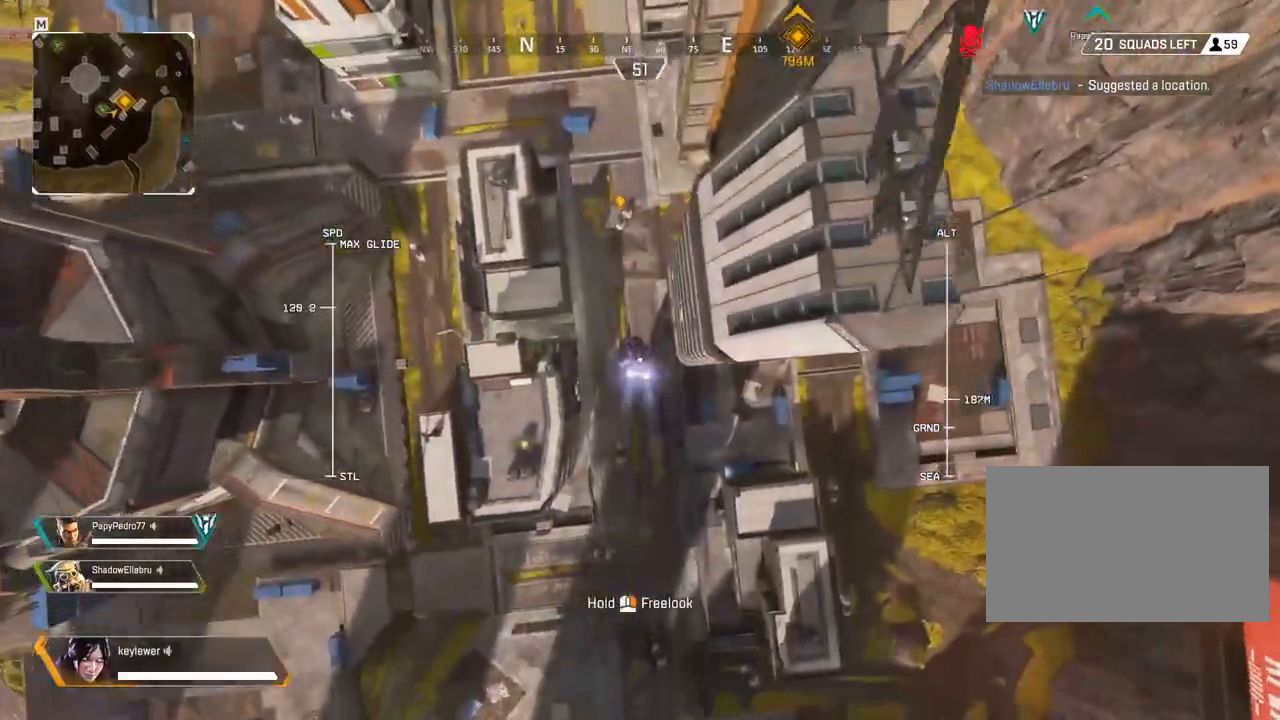
{"keys": ["a", "w"], "mouse": [], "events": [[467, "a", "down"]]}
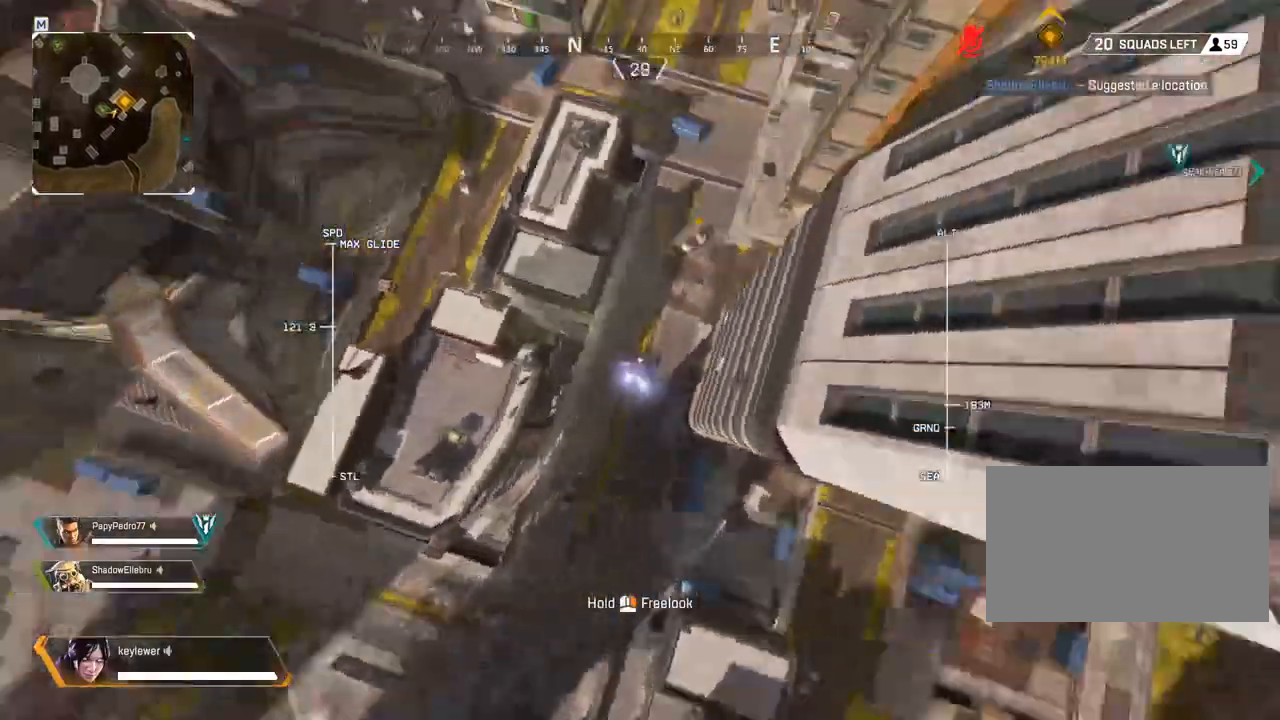
{"keys": ["w"], "mouse": [], "events": [[217, "a", "up"]]}